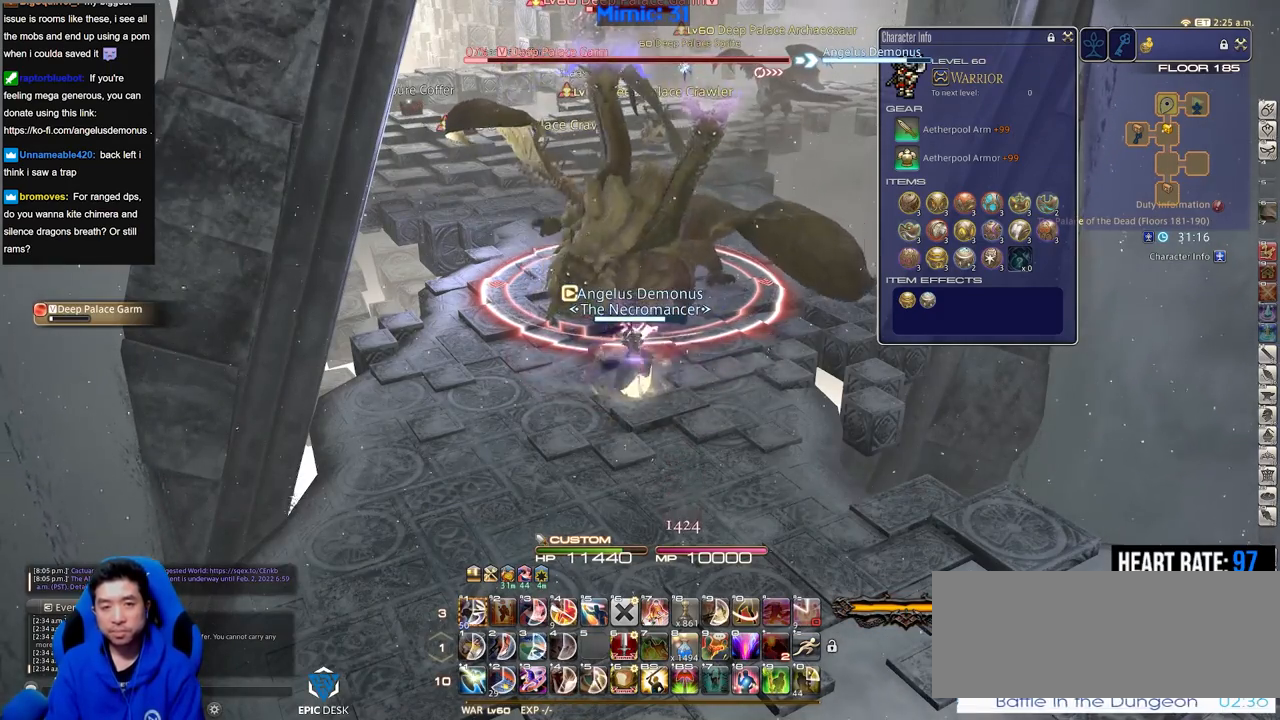
Gameplay with keyboard; each line is a JSON object with the keys held at the frame after it. "events" lists presses ("down") and releases ("up") of ".", "/", "0", "1", "2", "3", "4", "5", "6", "7", "8", "9", "a", "alt_l", "alt_r", "b", "backslash", "backspace", "c", "caps_lock", "comma", "ctrl_l", "ctrl_r", "d", "down", "e", "equals", "escape", "f", "f1", "f10", "f11", "f12", "f2", "f3", "f4", "f5", "f6", "f7", "f8", "f9", "g", "h", "i", "j", "k", "l", "lbracket", "left", "m", "minus", "n", "o", "p", "q", "quote", "r", "rbracket", "return", "right", "s", "semicolon", "shift_l", "shift_r", "space", "super", "t", "tab", "tilde", "u", "up", "v", "w", "x", "y" and "z" between this image and that frame as [ms after this image, input, new state], when the widget could be followed in between. No other keys are recorded. Mouse input is not recorded.
{"keys": [], "events": []}
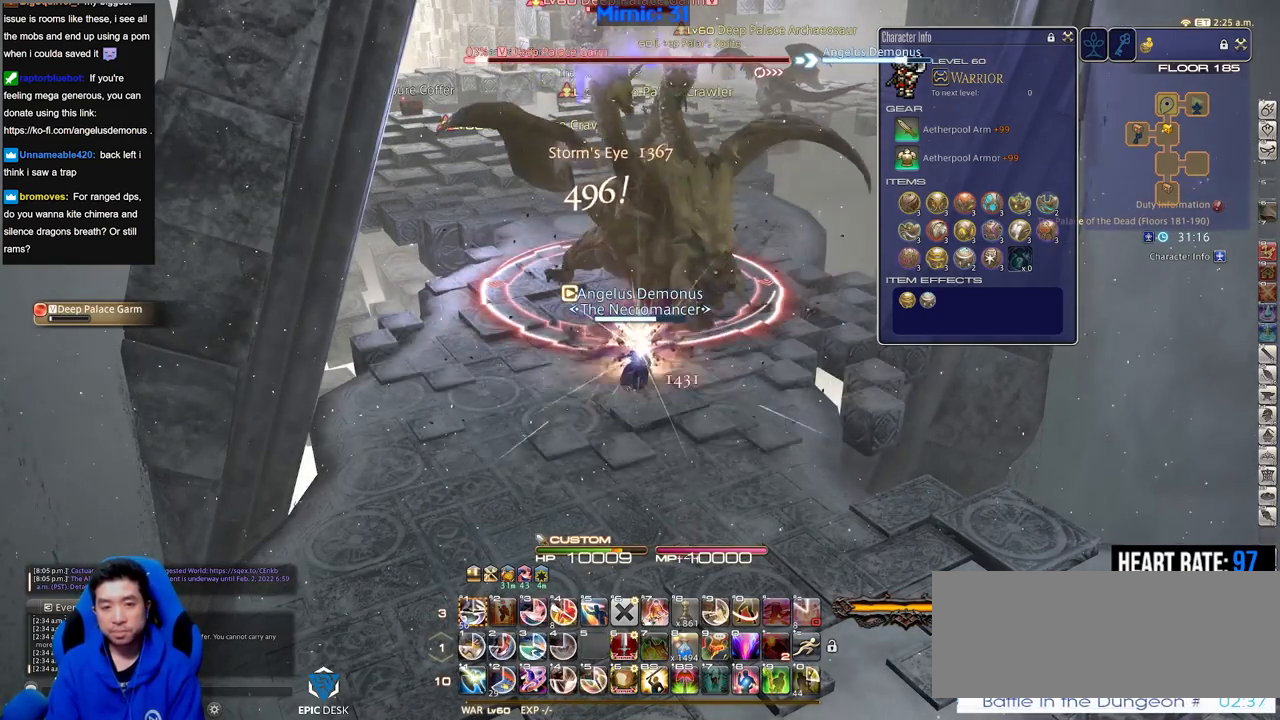
{"keys": ["1"], "events": [[417, "1", "down"]]}
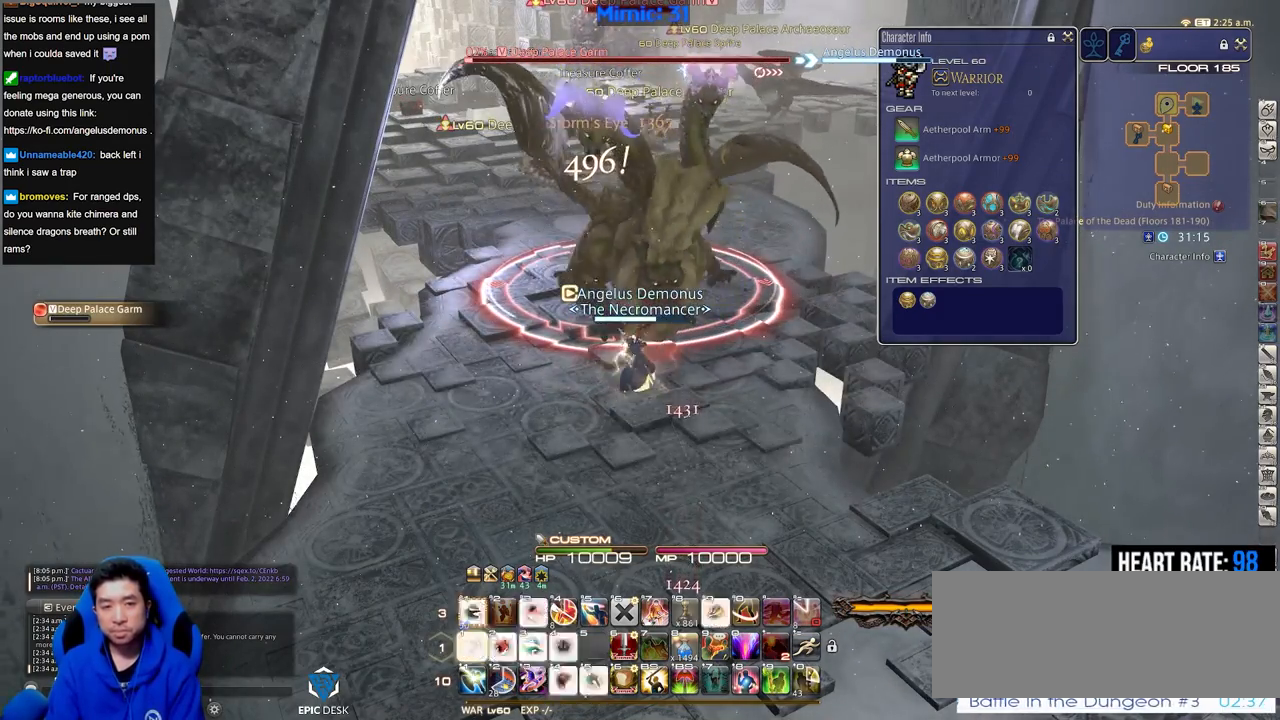
{"keys": [], "events": [[67, "1", "up"], [117, "1", "down"], [350, "1", "up"]]}
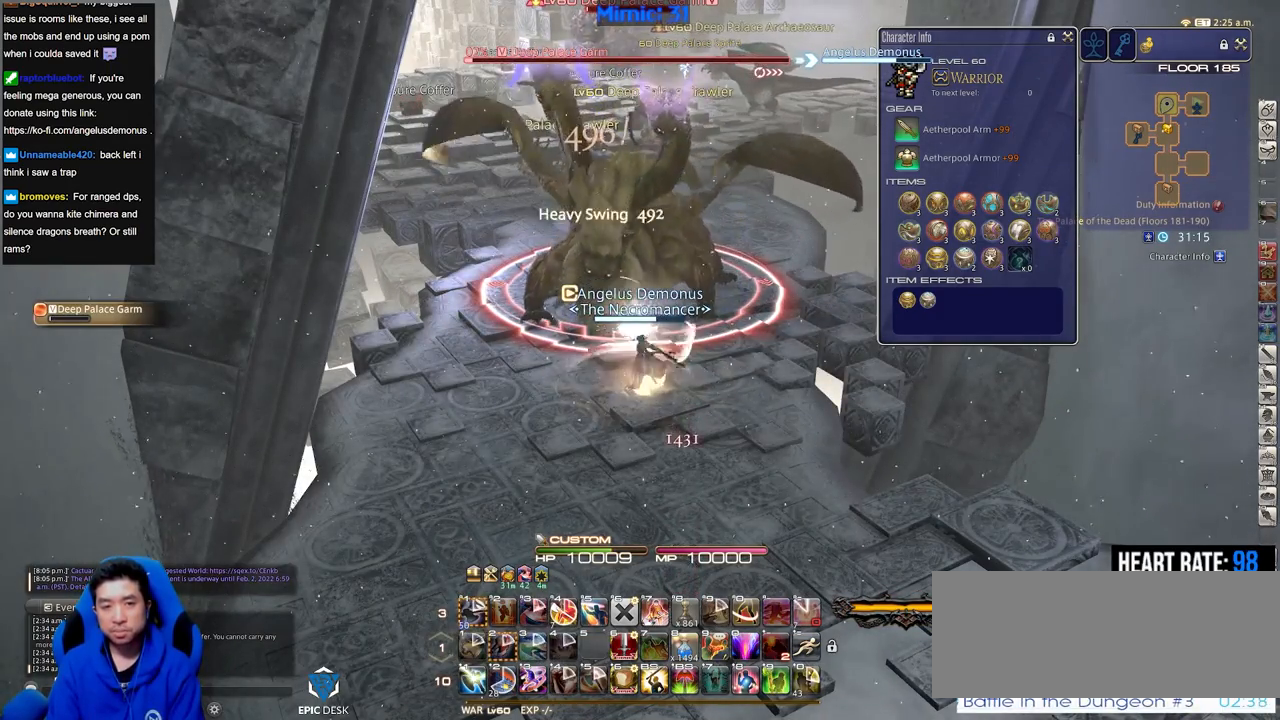
{"keys": [], "events": []}
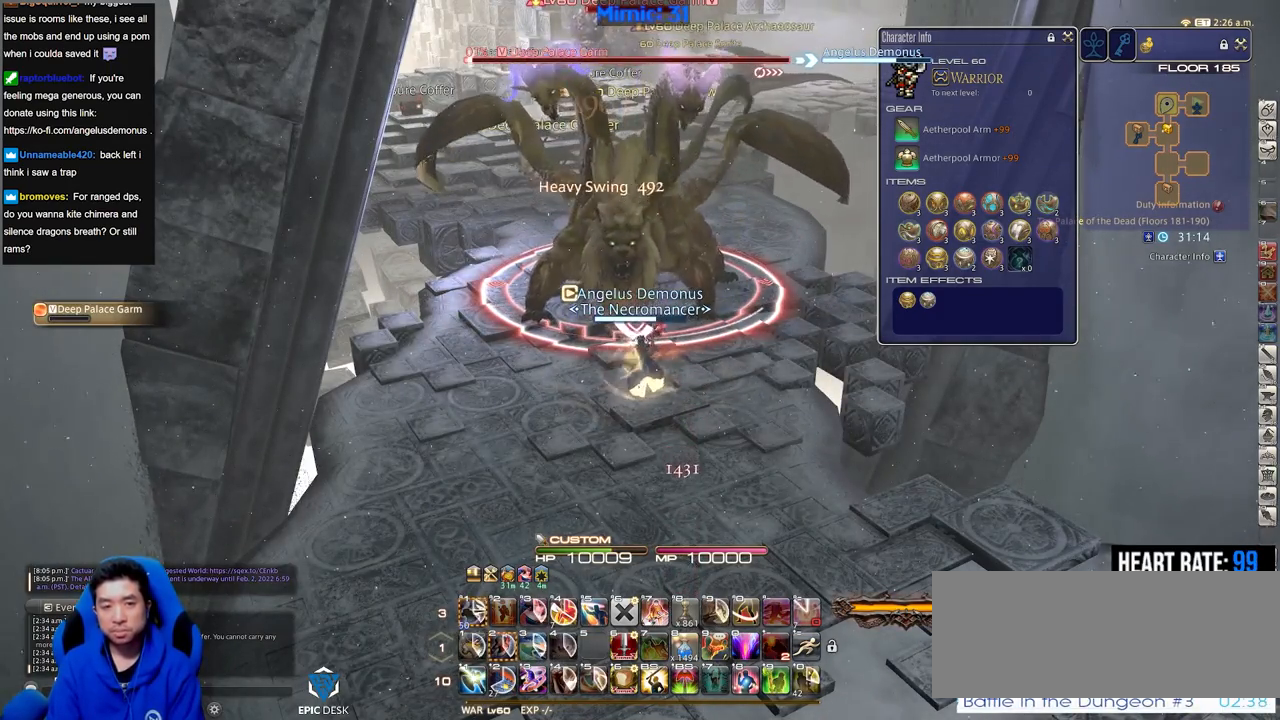
{"keys": [], "events": [[100, "p", "down"], [384, "p", "up"]]}
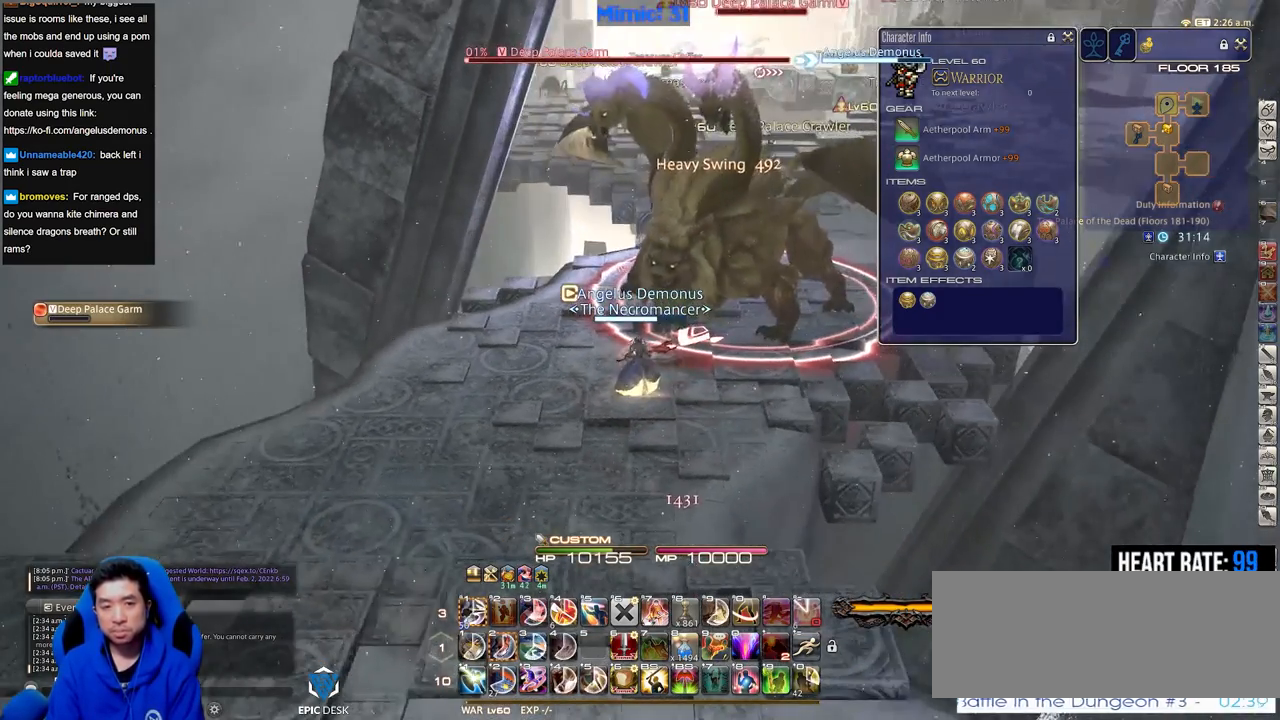
{"keys": ["2"], "events": [[201, "rbracket", "down"], [301, "rbracket", "up"], [484, "2", "down"]]}
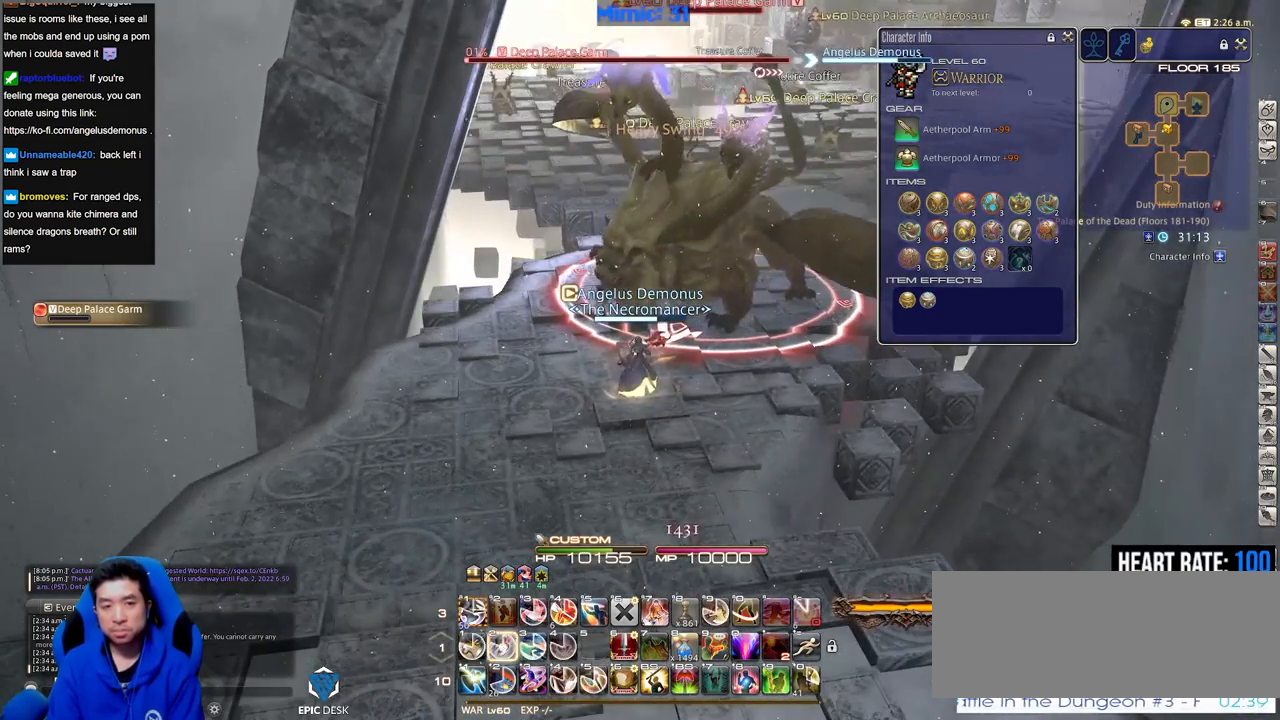
{"keys": [], "events": [[83, "2", "up"], [133, "2", "down"], [167, "2", "up"], [217, "2", "down"], [367, "2", "up"]]}
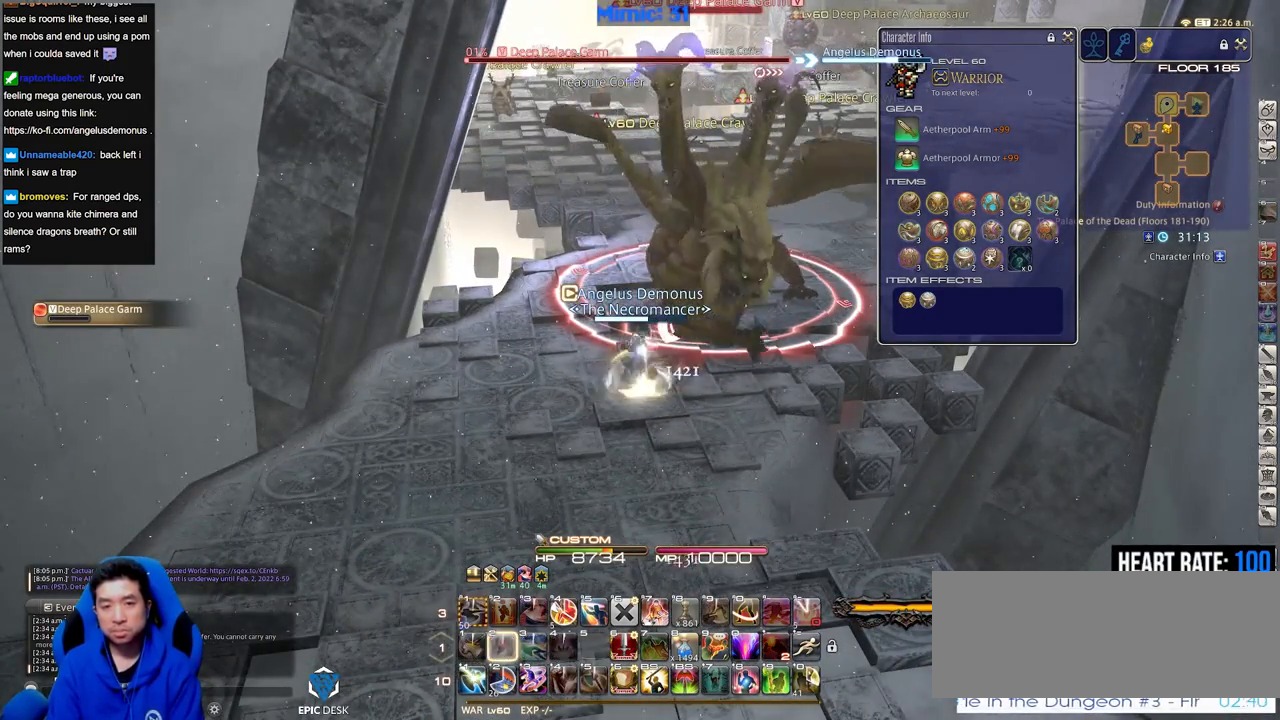
{"keys": [], "events": [[334, "rbracket", "down"], [417, "rbracket", "up"]]}
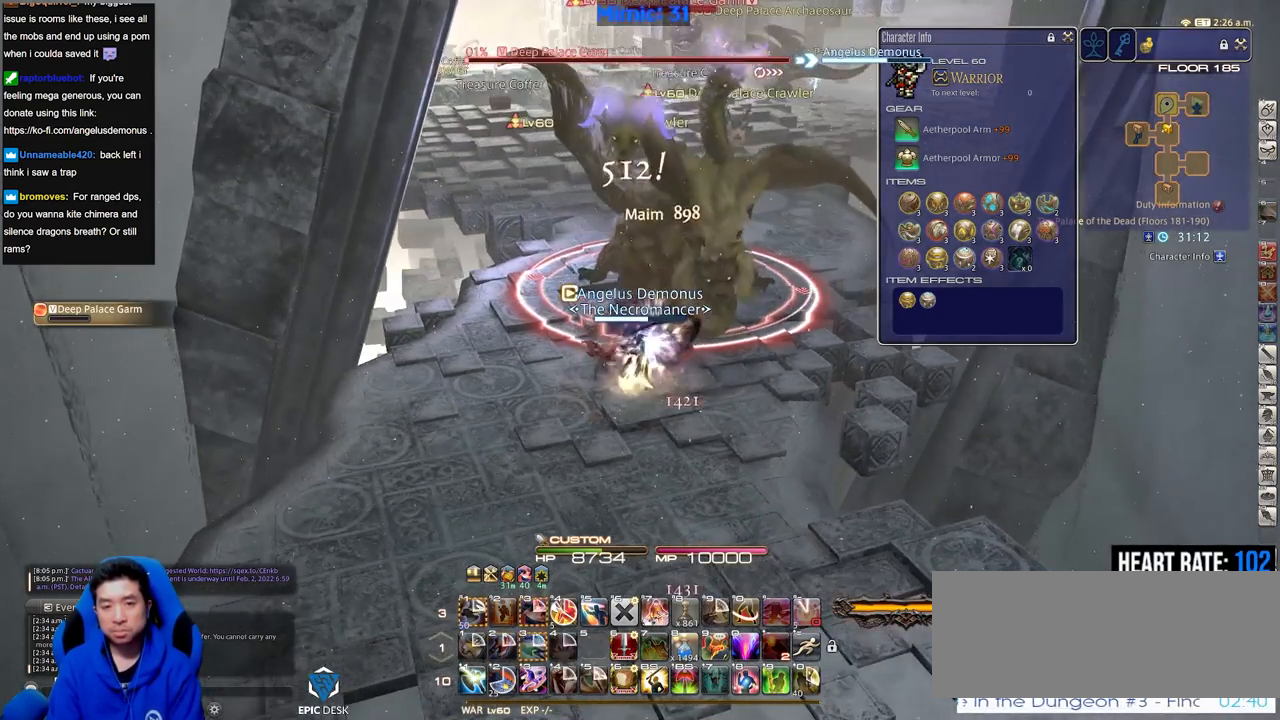
{"keys": ["w"], "events": [[117, "a", "down"], [200, "w", "down"], [400, "a", "up"]]}
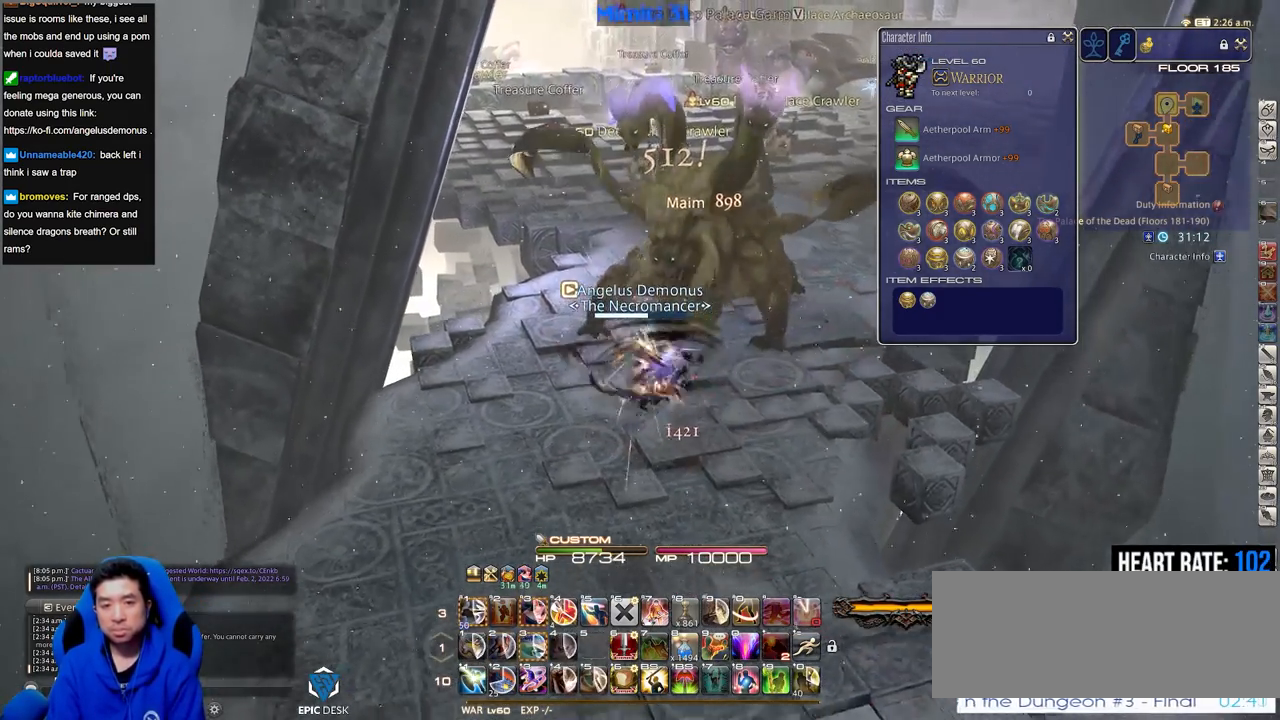
{"keys": ["w"], "events": [[84, "backslash", "down"], [167, "backslash", "up"], [317, "shift_r", "down"], [367, "equals", "down"], [451, "equals", "up"], [451, "shift_r", "up"]]}
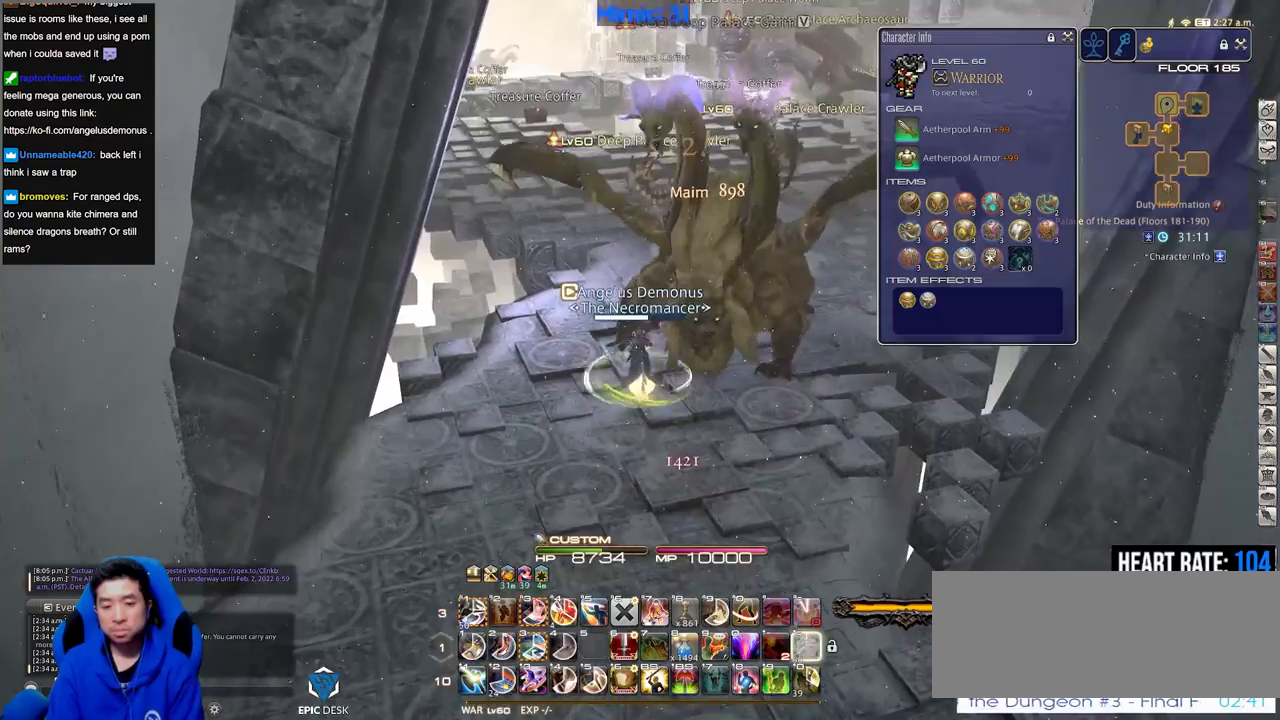
{"keys": ["w"], "events": [[50, "lbracket", "down"], [150, "lbracket", "up"]]}
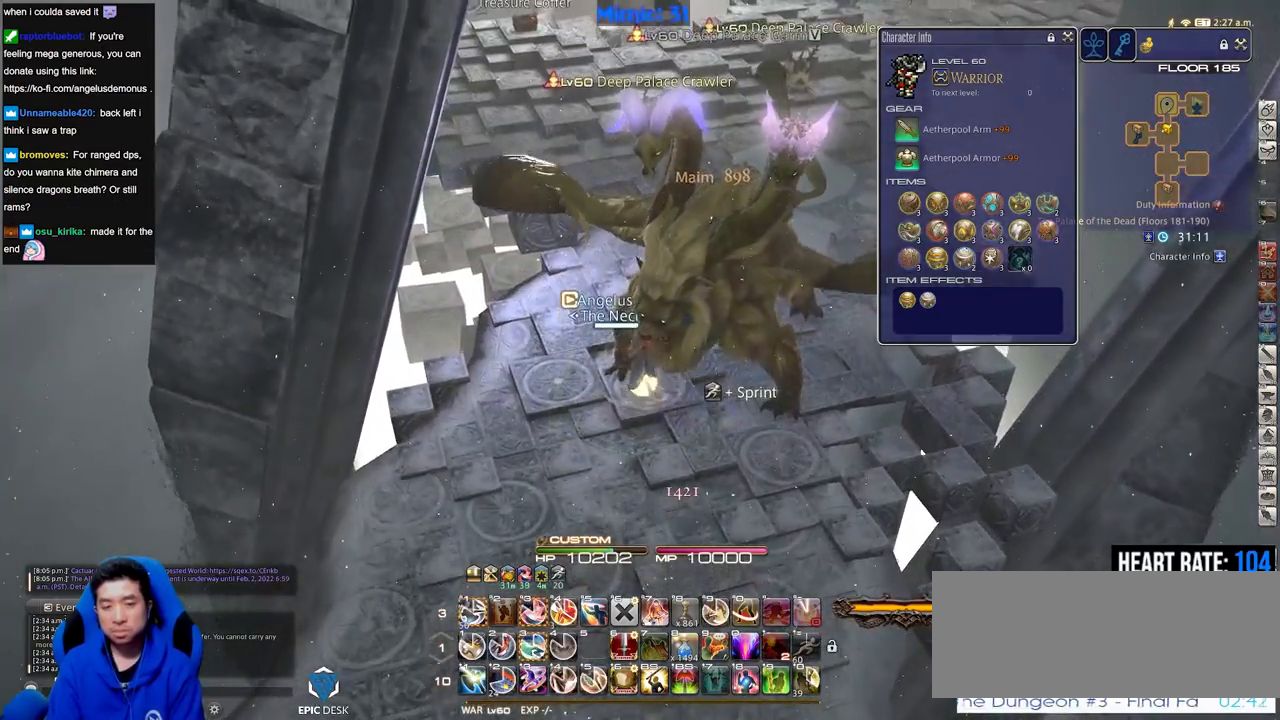
{"keys": ["w"], "events": []}
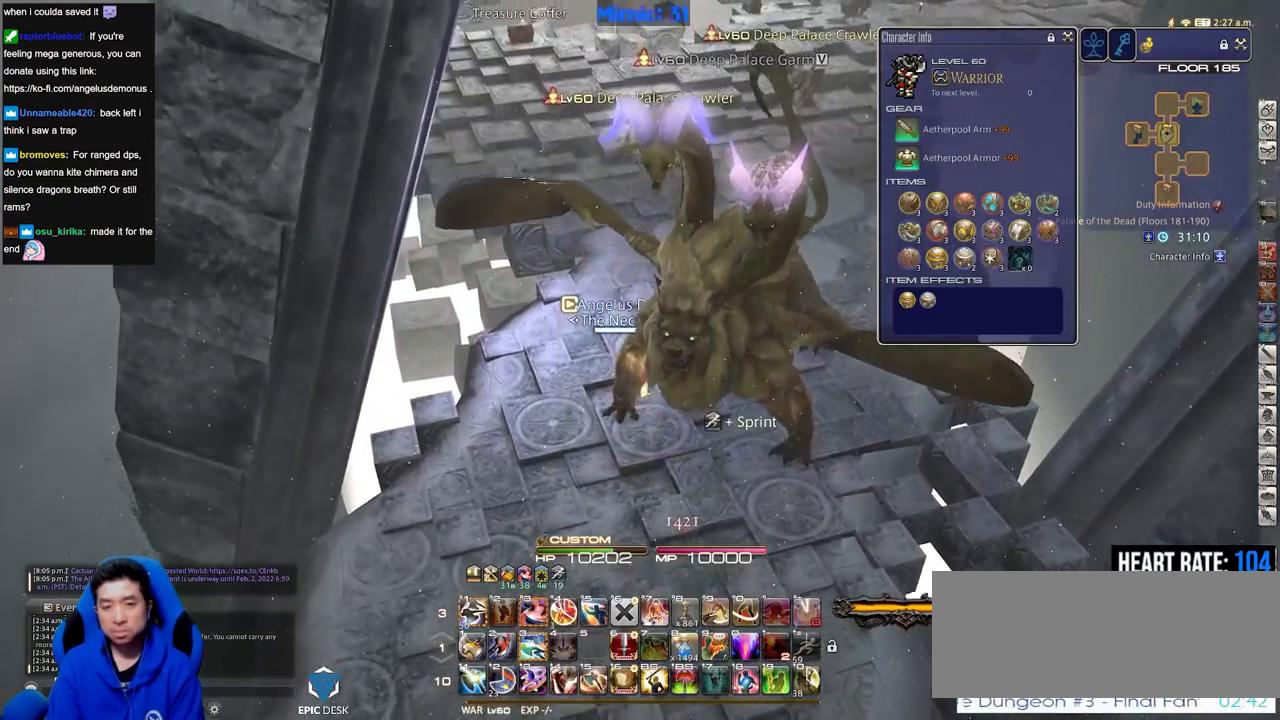
{"keys": ["w"], "events": [[167, "minus", "down"], [267, "minus", "up"]]}
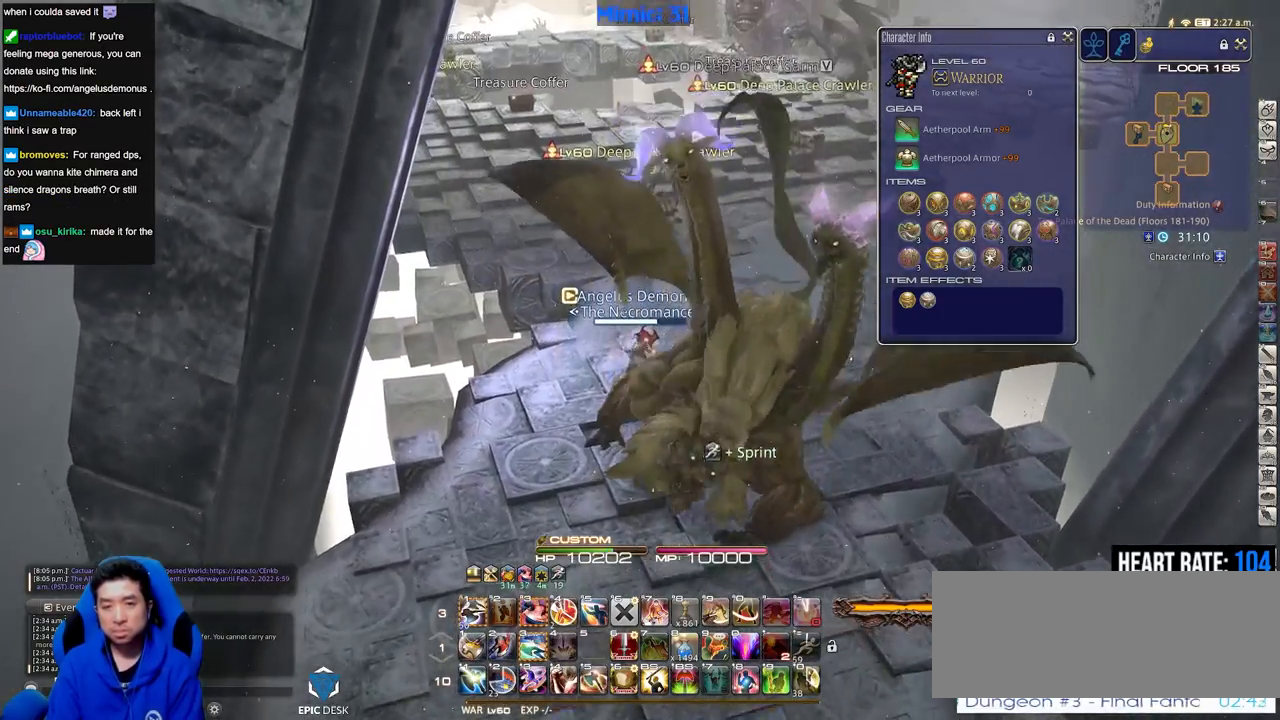
{"keys": ["w"], "events": []}
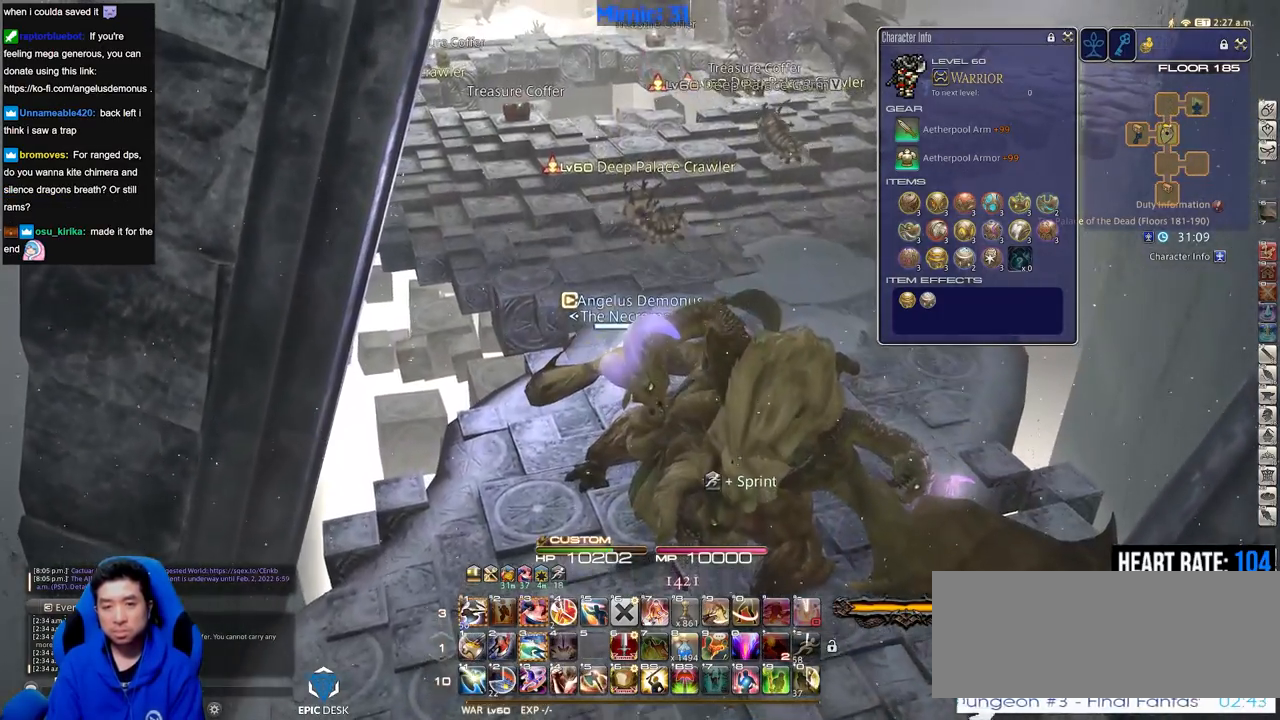
{"keys": ["d", "w"], "events": [[400, "d", "down"]]}
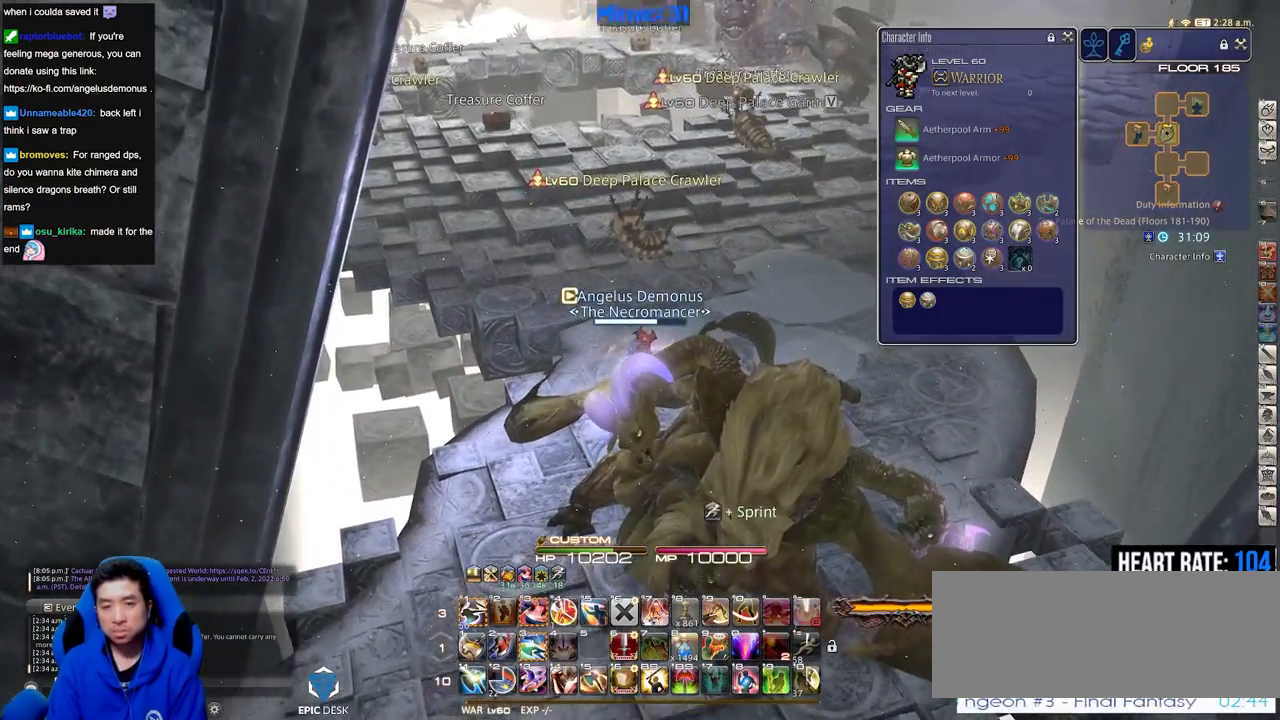
{"keys": ["d", "w"], "events": [[167, "rbracket", "down"], [267, "rbracket", "up"]]}
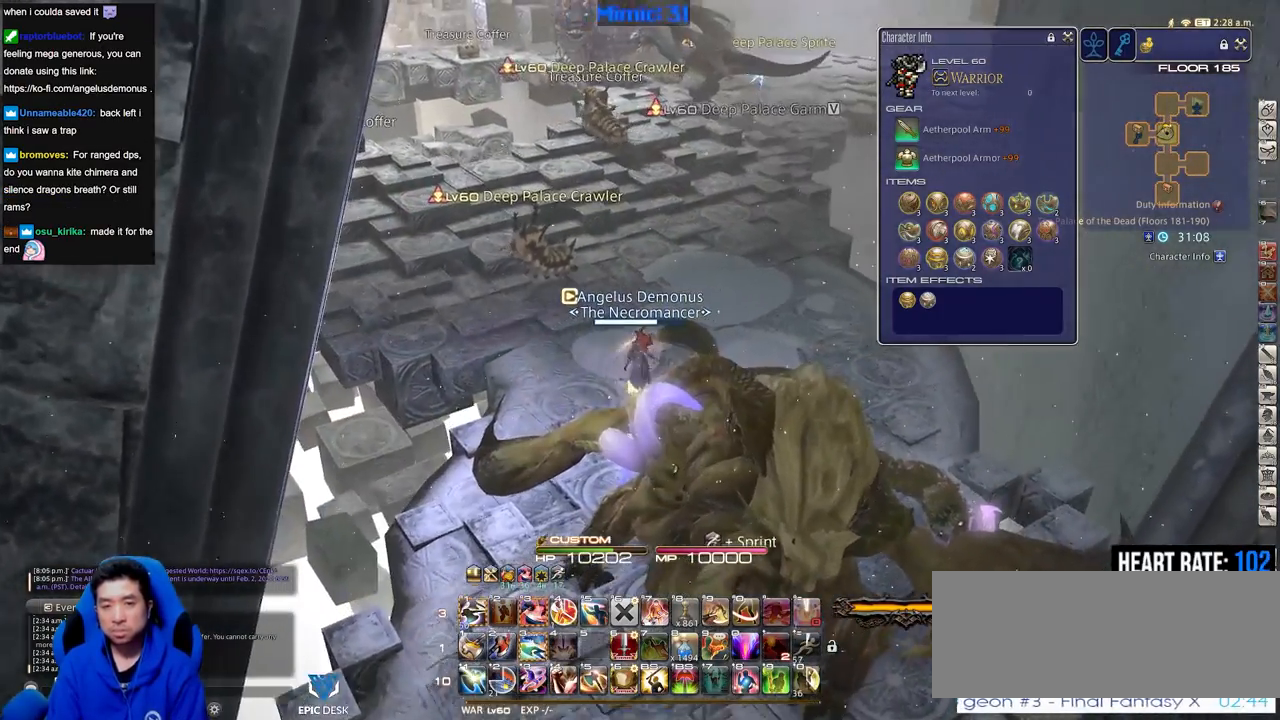
{"keys": ["q", "w"], "events": [[283, "l", "down"], [333, "d", "up"], [384, "l", "up"], [384, "q", "down"]]}
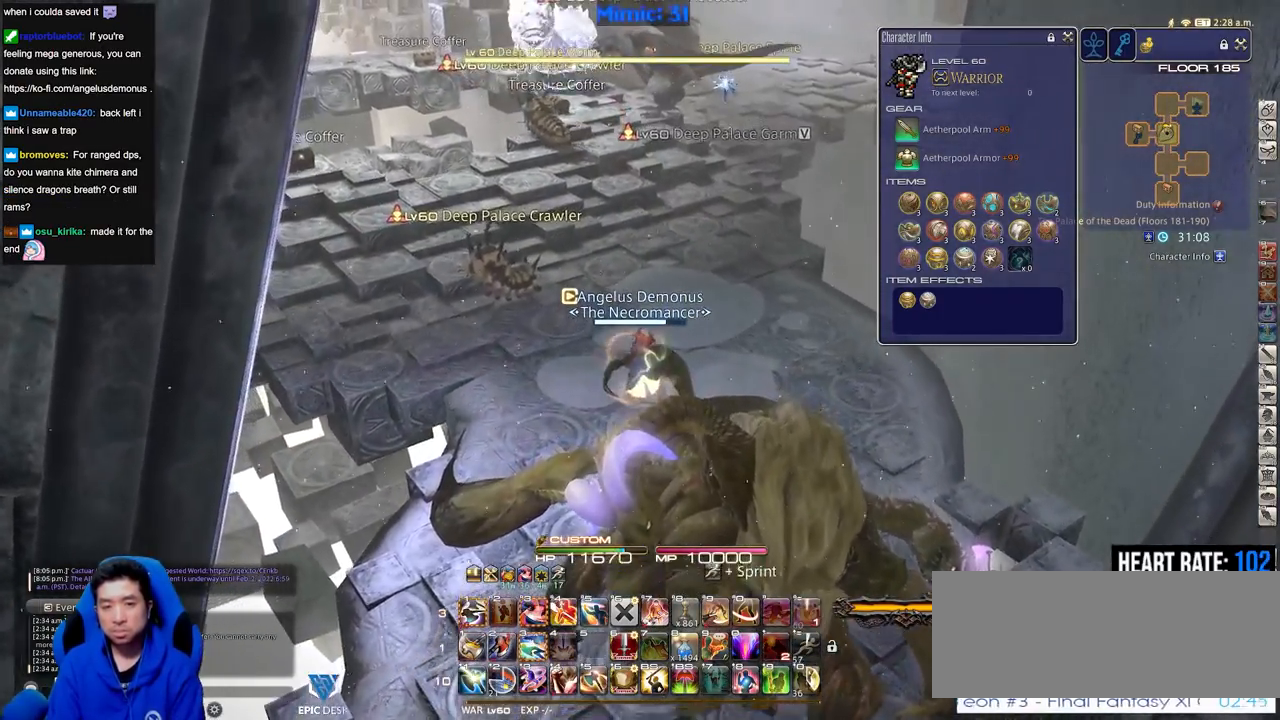
{"keys": ["w"], "events": [[33, "q", "up"], [367, "q", "down"], [450, "q", "up"]]}
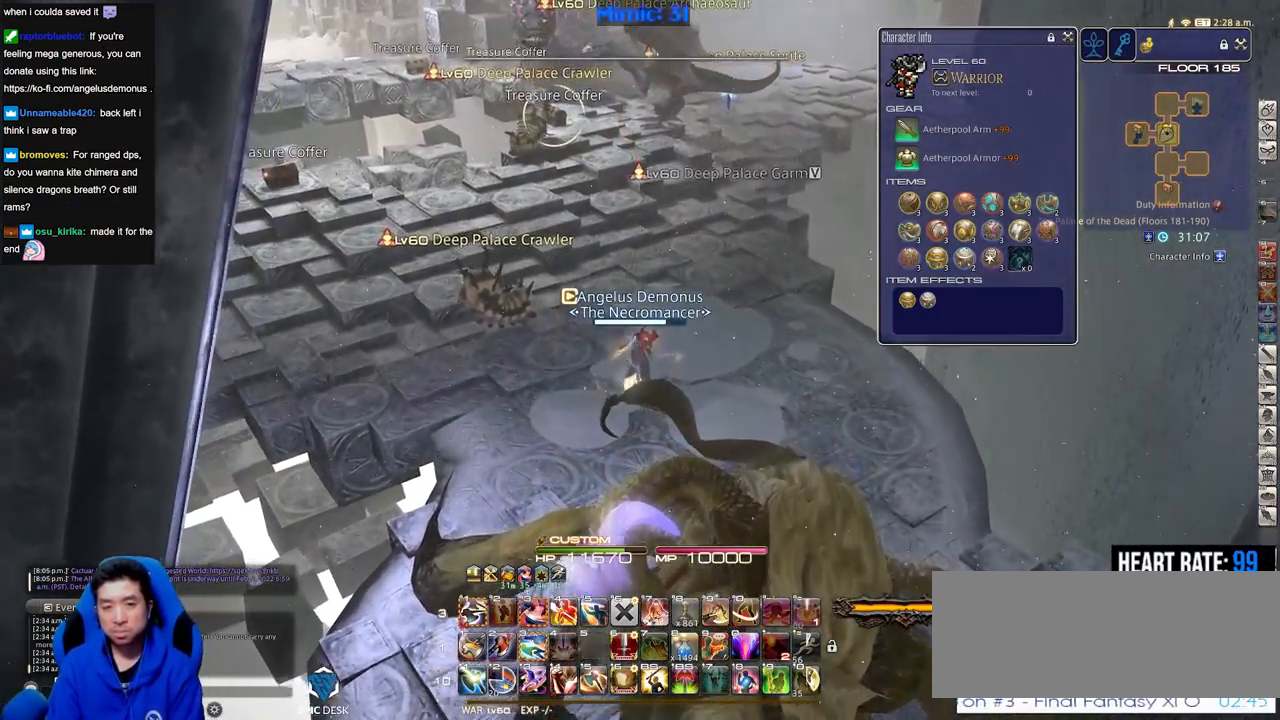
{"keys": ["w"], "events": [[234, "return", "down"], [334, "return", "up"]]}